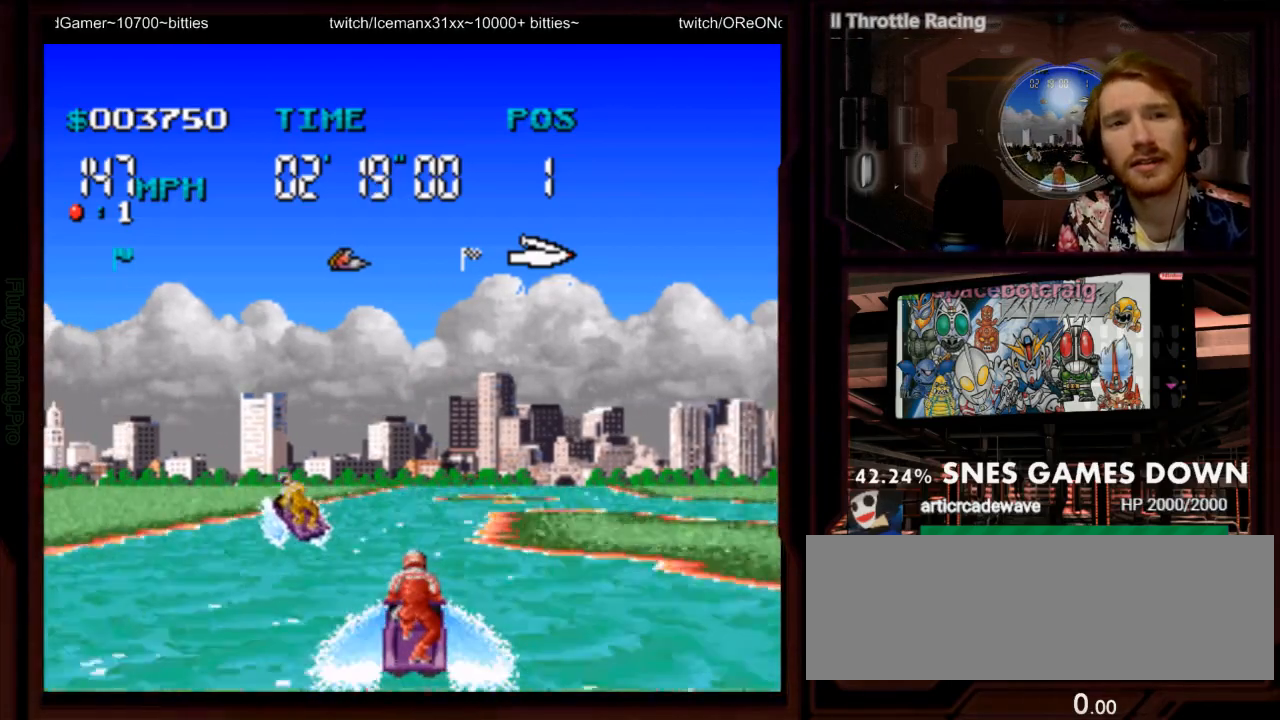
Gameplay with a controller (Nintendo layout); each line is a JSON object with the inputs held at the frame after it (dt_ms = milliseconds from this image to that frame). "events" lists button and stick changes between this image and that frame as [ms after this image, input, new state], when the widget could be followed in between. Not read: L3 R3 SELECT.
{"dt_ms": 500, "buttons": ["A"], "events": []}
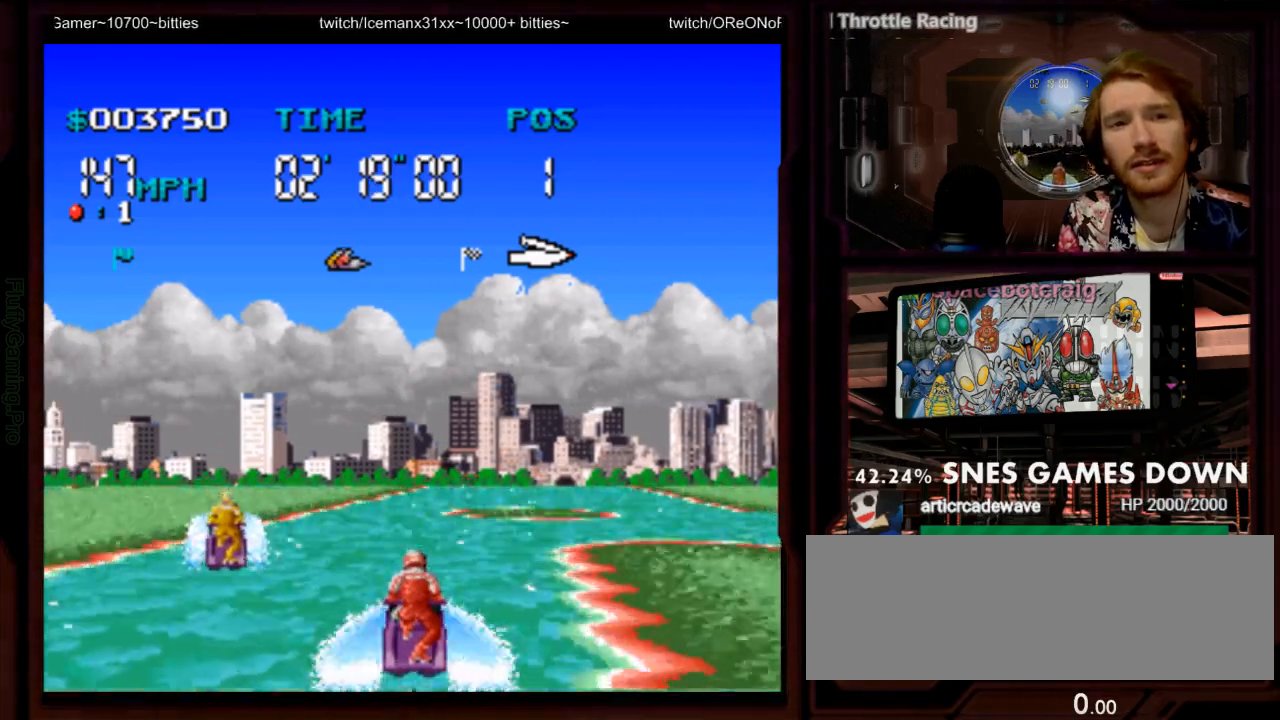
{"dt_ms": 500, "buttons": ["A"], "events": []}
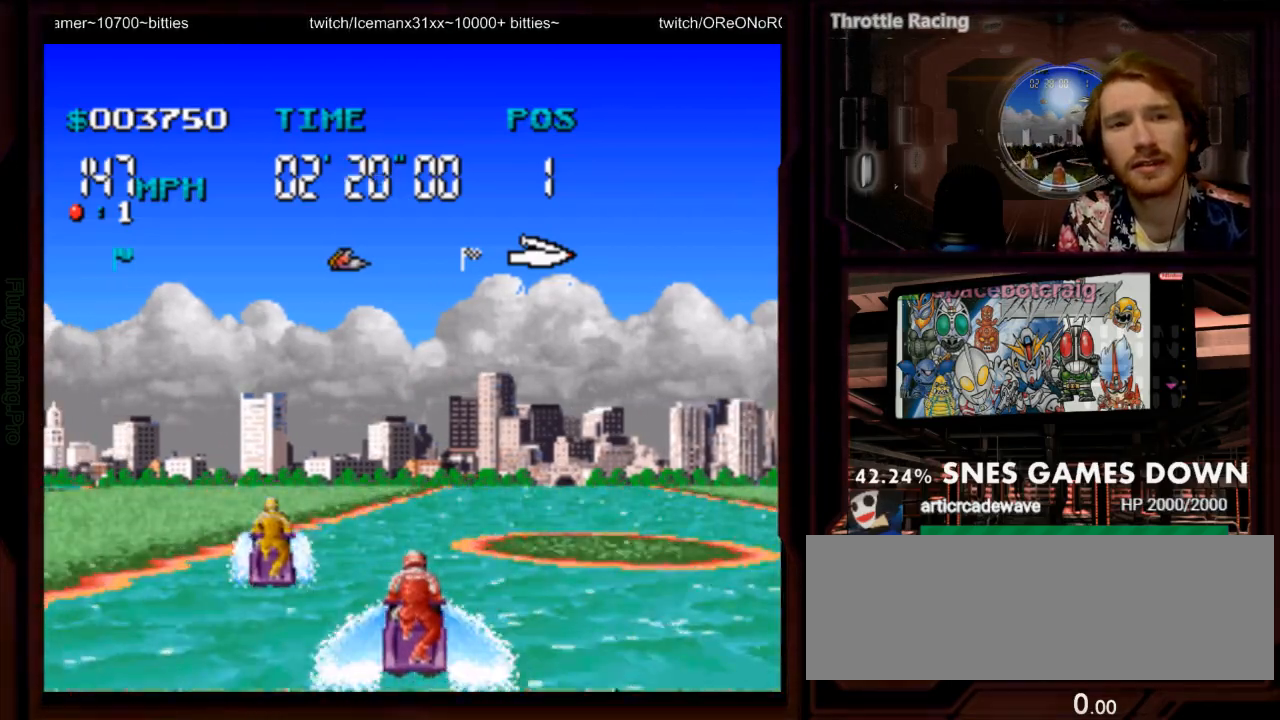
{"dt_ms": 500, "buttons": ["A"], "events": [[183, "DPAD_RIGHT", "down"], [367, "DPAD_RIGHT", "up"]]}
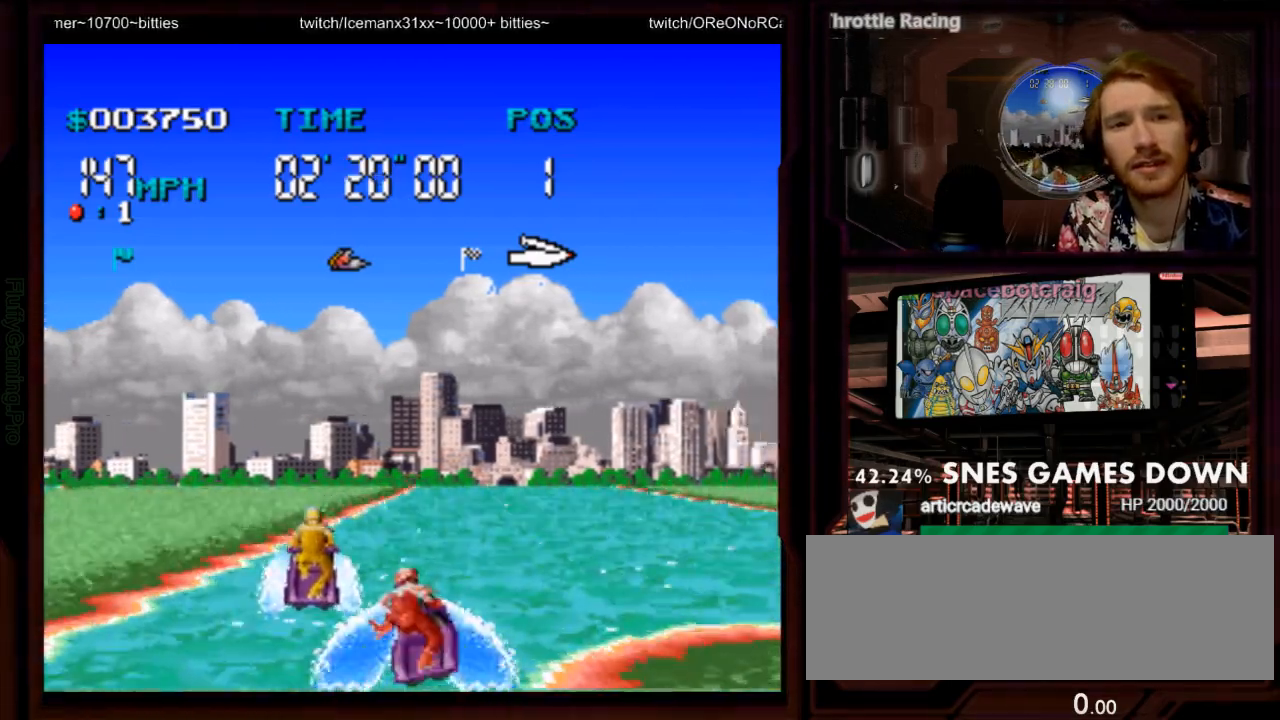
{"dt_ms": 1000, "buttons": ["A"], "events": [[567, "DPAD_DOWN", "down"], [617, "DPAD_DOWN", "up"], [733, "DPAD_RIGHT", "down"], [1000, "DPAD_RIGHT", "up"]]}
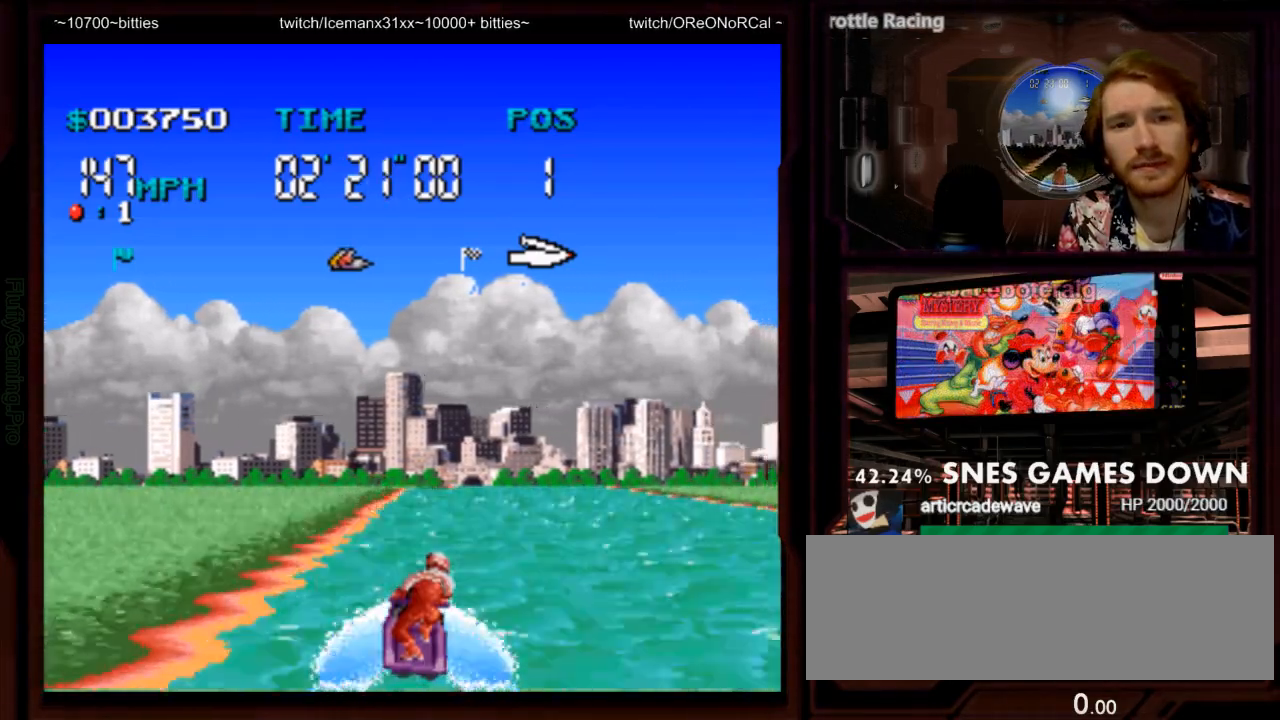
{"dt_ms": 1000, "buttons": ["A"]}
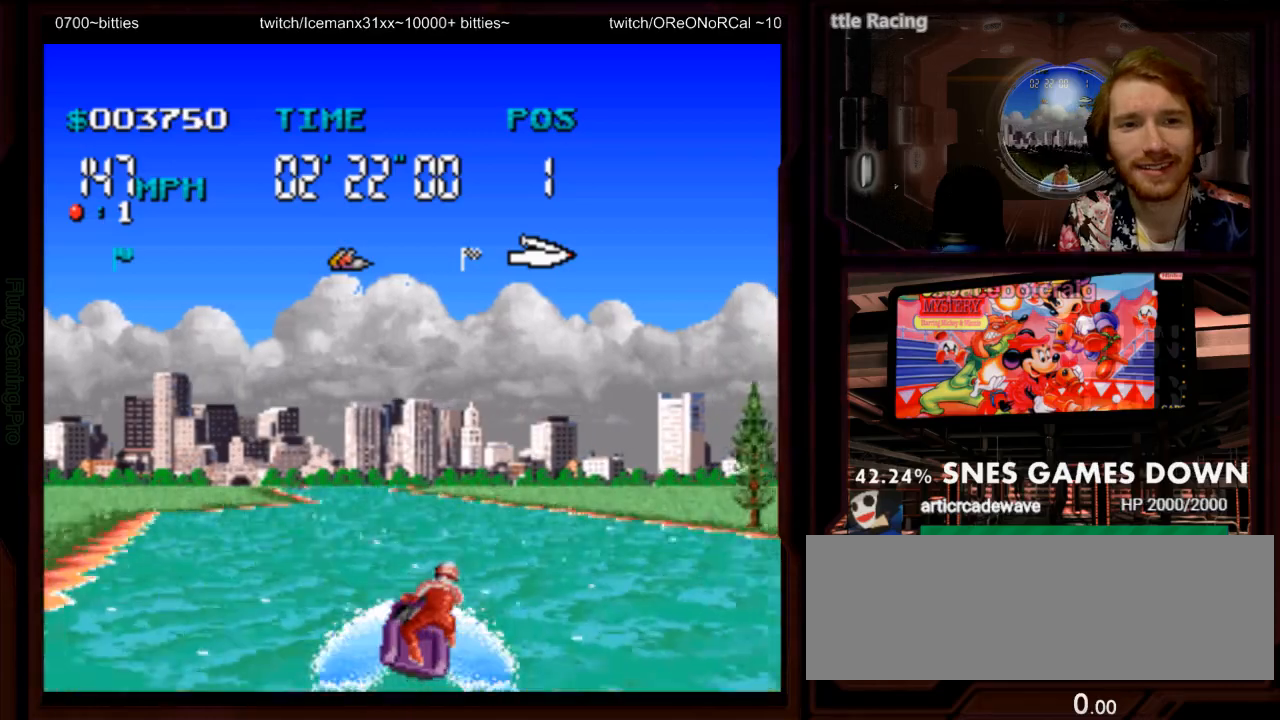
{"dt_ms": 500, "buttons": ["A"]}
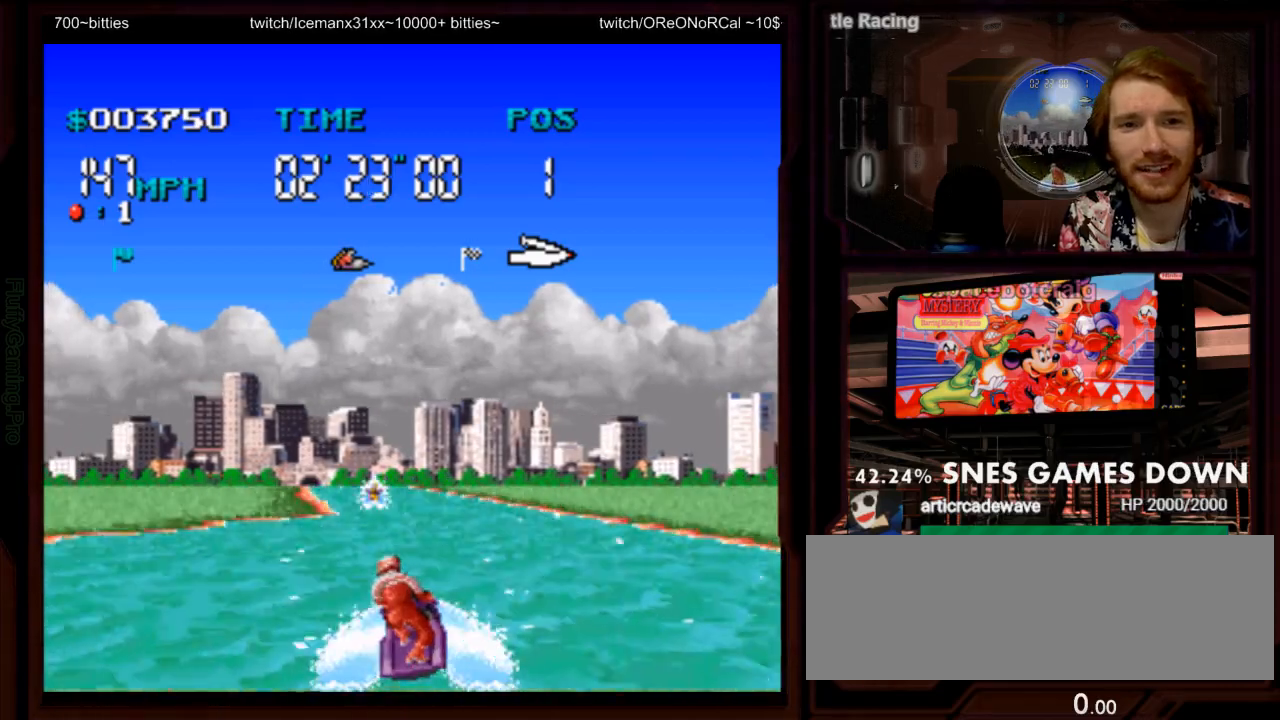
{"dt_ms": 500, "buttons": ["A"], "events": [[267, "DPAD_LEFT", "down"], [433, "DPAD_LEFT", "up"]]}
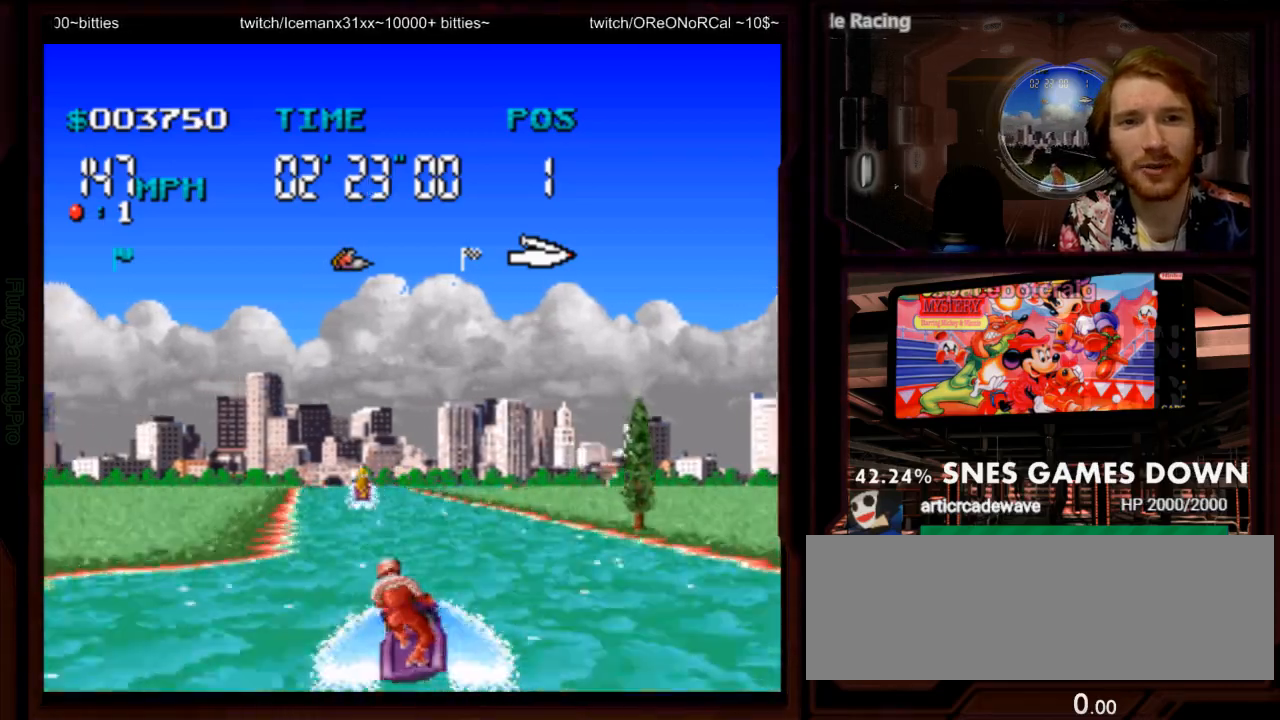
{"dt_ms": 500, "buttons": ["A"]}
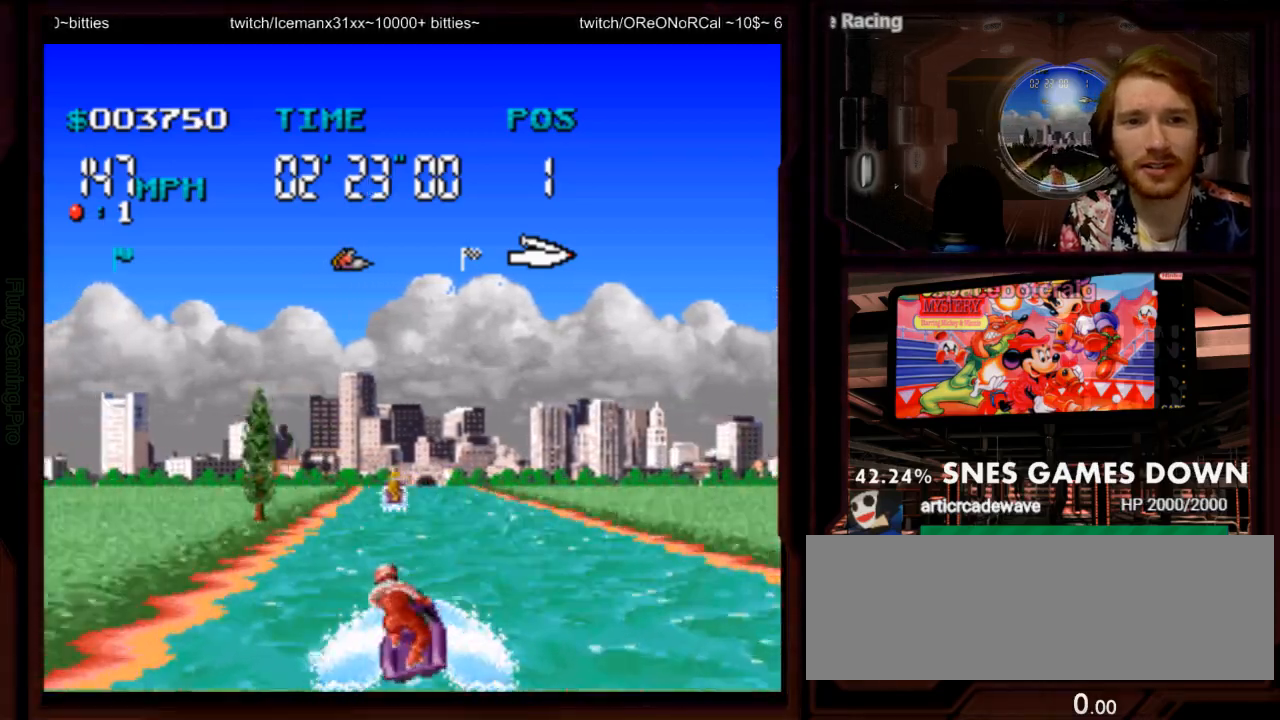
{"dt_ms": 500, "buttons": ["A"], "events": []}
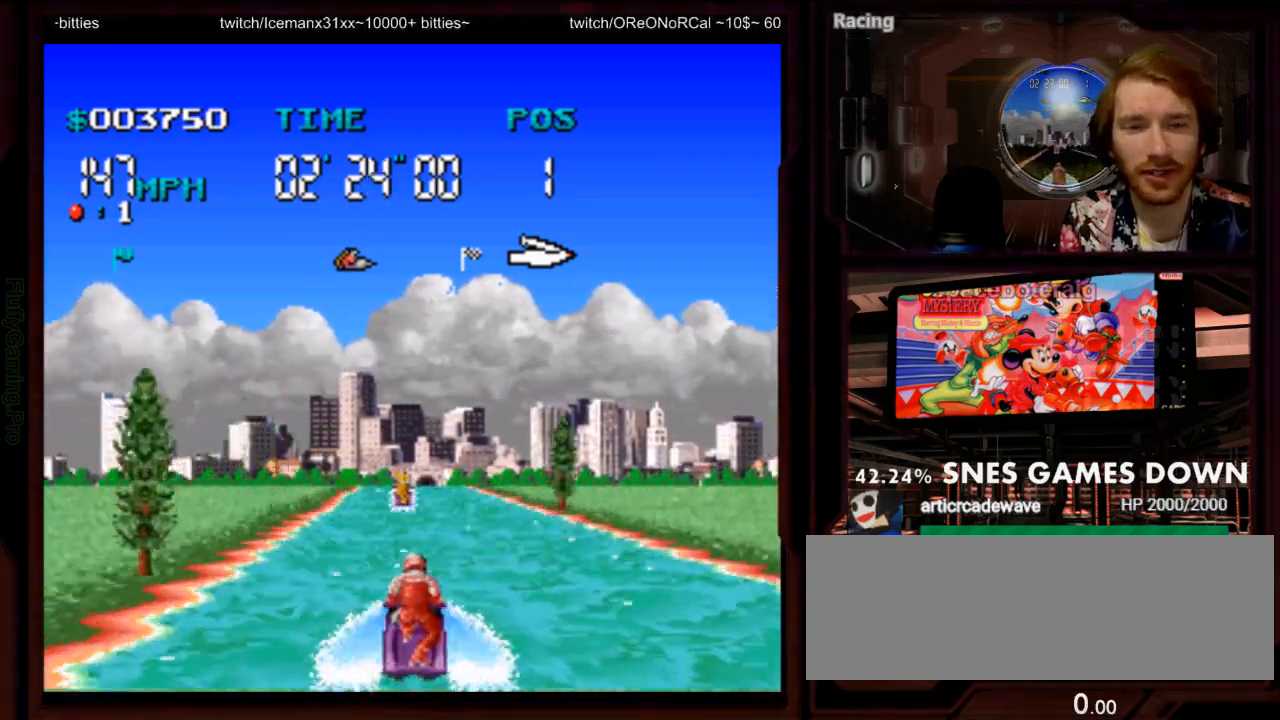
{"dt_ms": 500, "buttons": ["A"], "events": []}
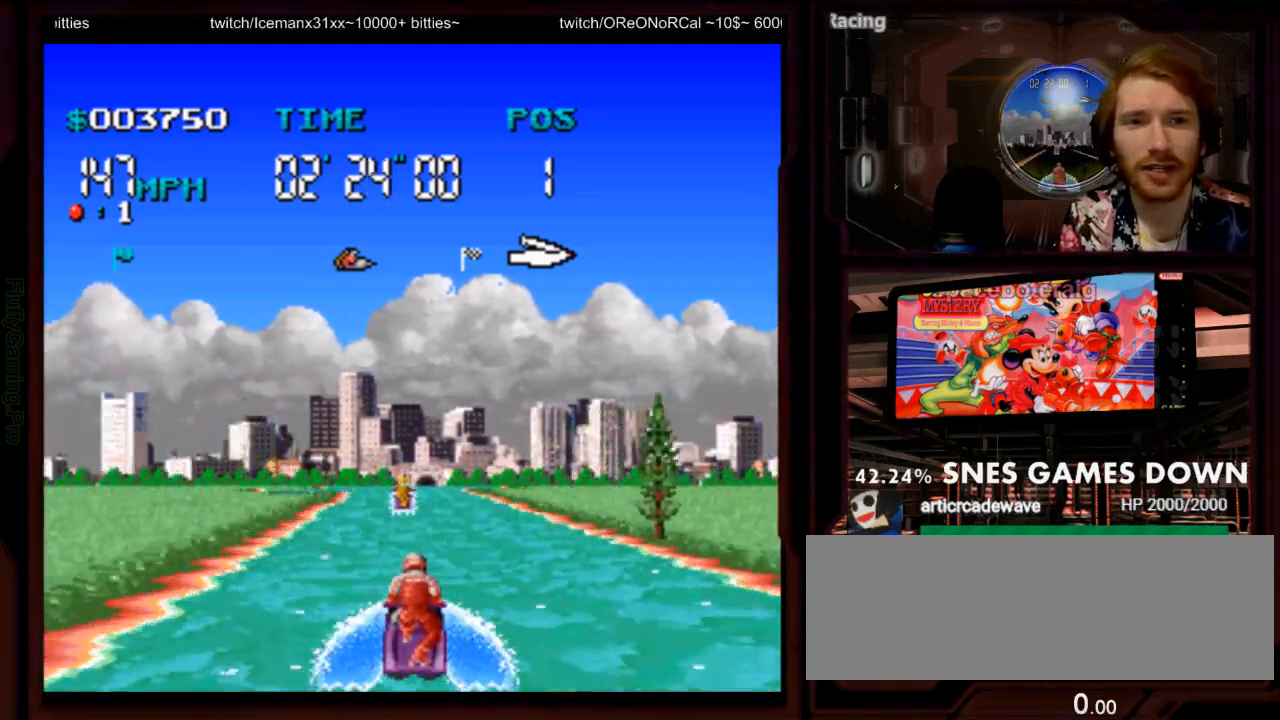
{"dt_ms": 500, "buttons": ["A"], "events": []}
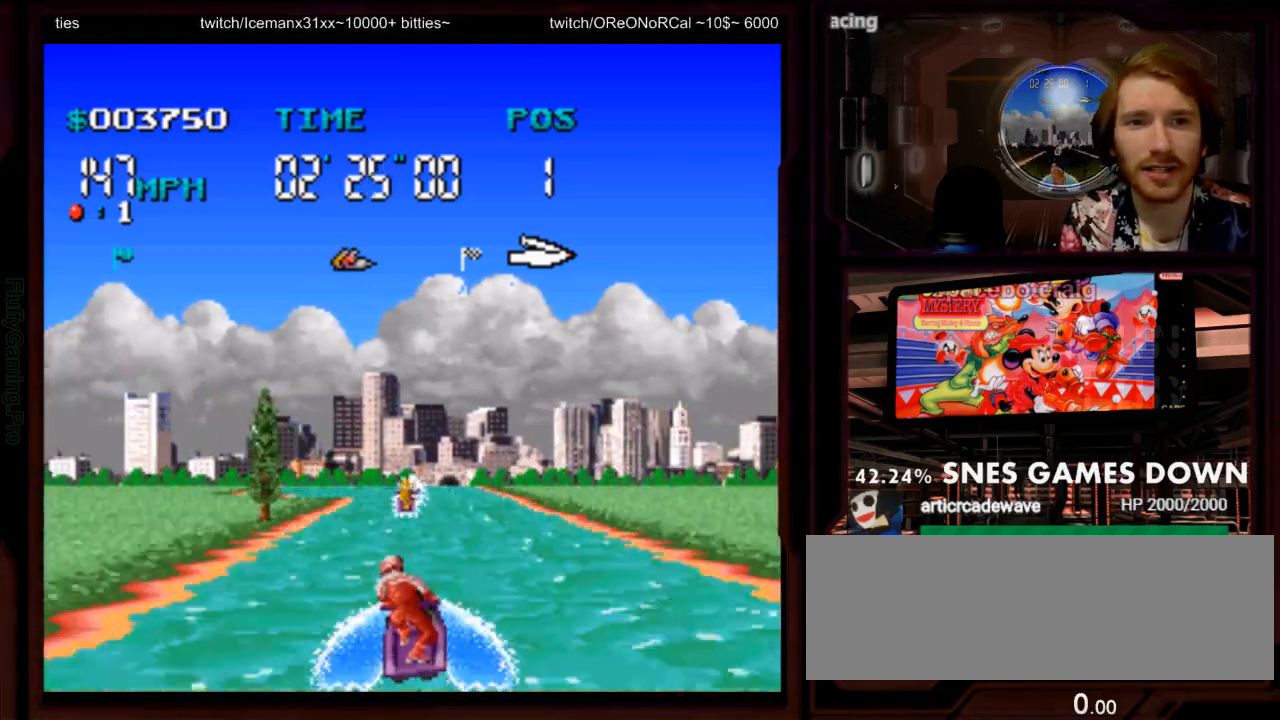
{"dt_ms": 500, "buttons": ["A"], "events": [[100, "DPAD_RIGHT", "down"], [167, "DPAD_RIGHT", "up"], [217, "DPAD_RIGHT", "down"], [267, "DPAD_RIGHT", "up"]]}
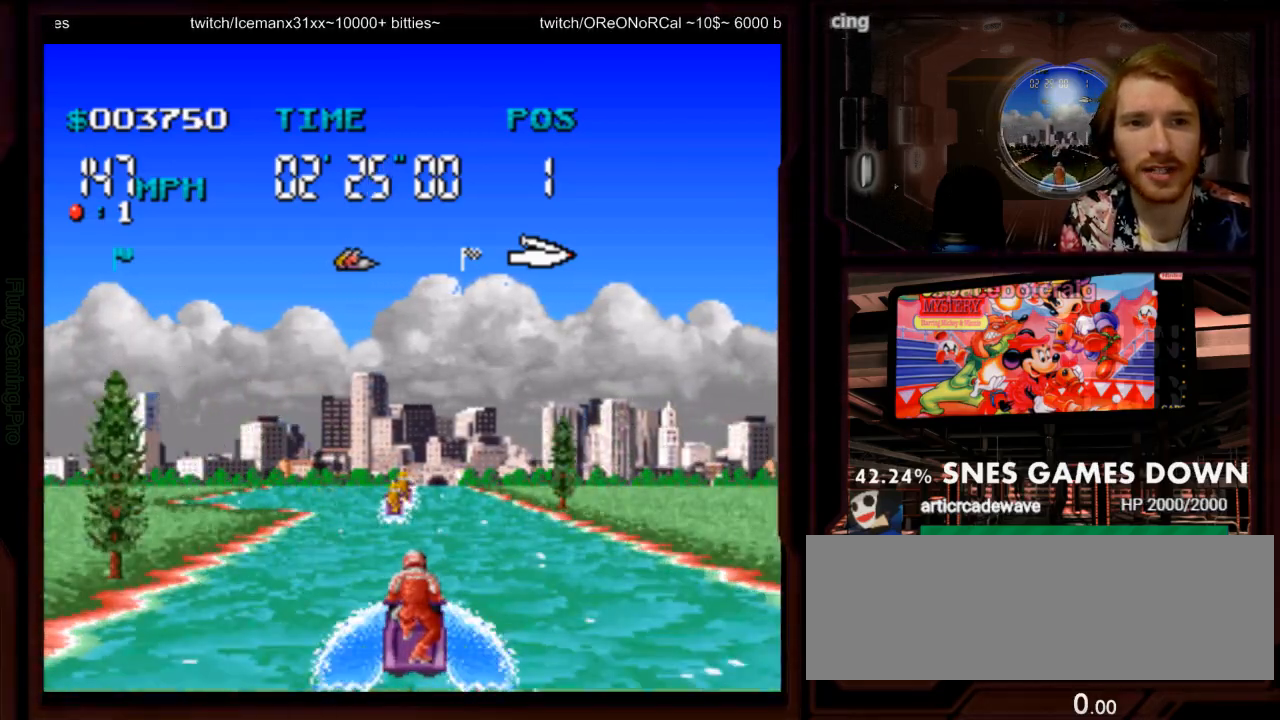
{"dt_ms": 500, "buttons": ["A", "DPAD_LEFT"], "events": [[417, "DPAD_LEFT", "down"]]}
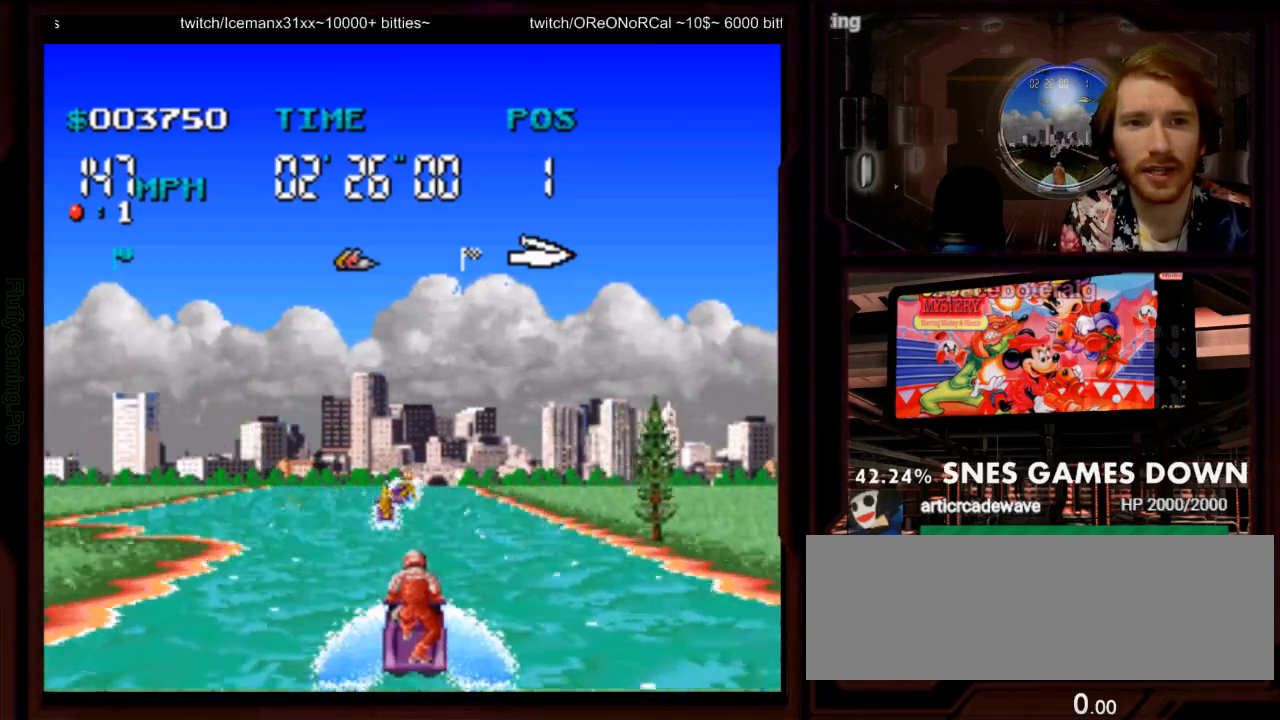
{"dt_ms": 500, "buttons": ["A"], "events": [[117, "DPAD_LEFT", "up"], [350, "B", "down"], [433, "B", "up"]]}
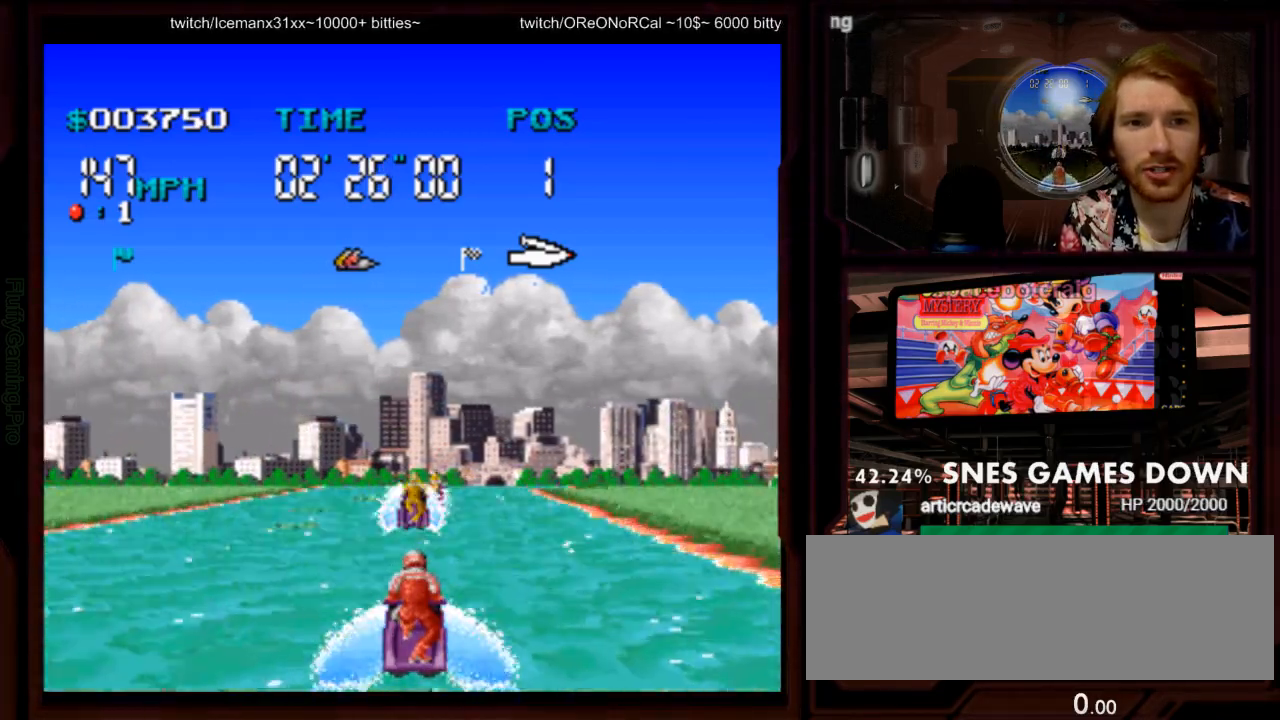
{"dt_ms": 500, "buttons": ["A"], "events": [[100, "DPAD_RIGHT", "down"], [250, "DPAD_RIGHT", "up"]]}
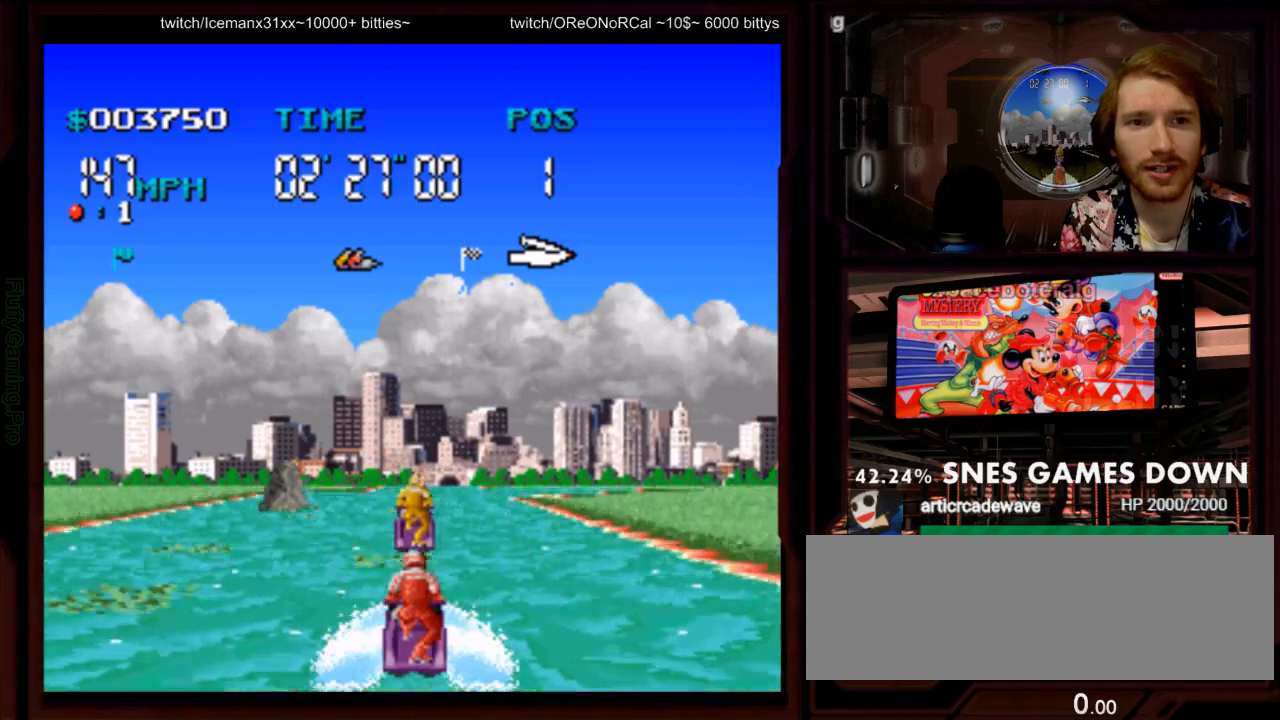
{"dt_ms": 500, "buttons": ["A"], "events": [[150, "DPAD_RIGHT", "down"], [217, "DPAD_RIGHT", "up"]]}
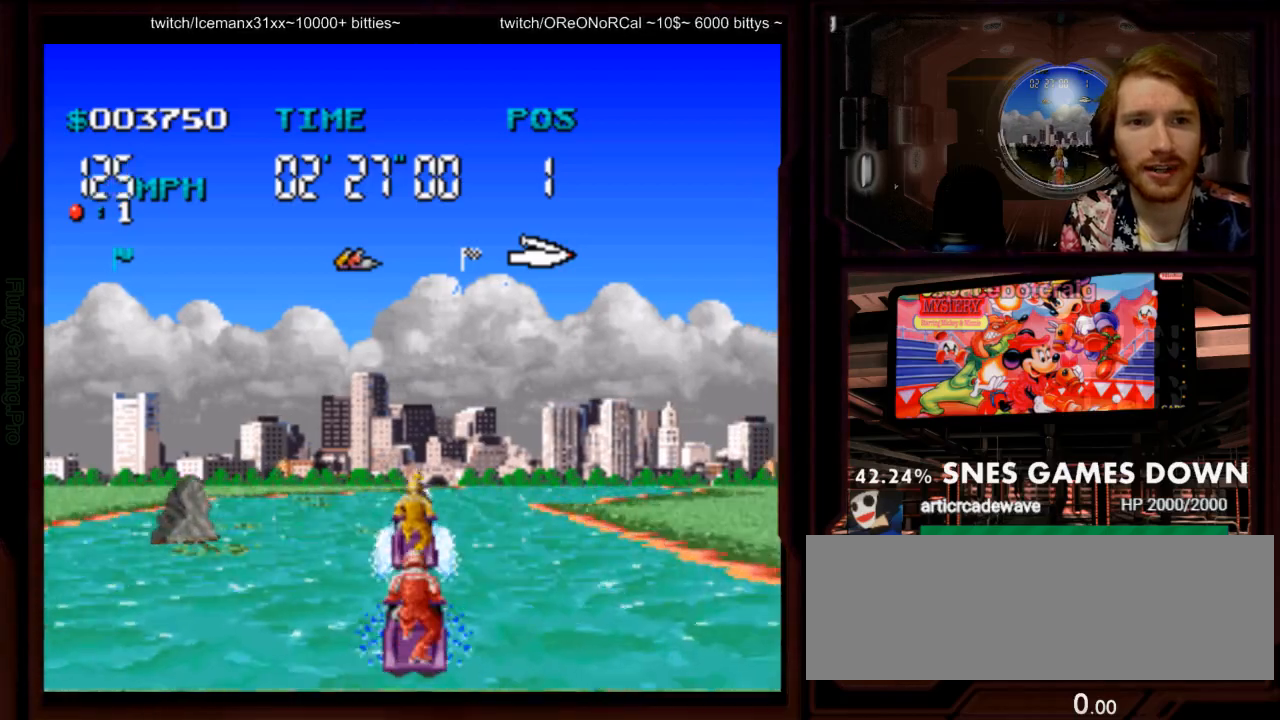
{"dt_ms": 500, "buttons": ["A", "DPAD_RIGHT"], "events": [[350, "DPAD_RIGHT", "down"]]}
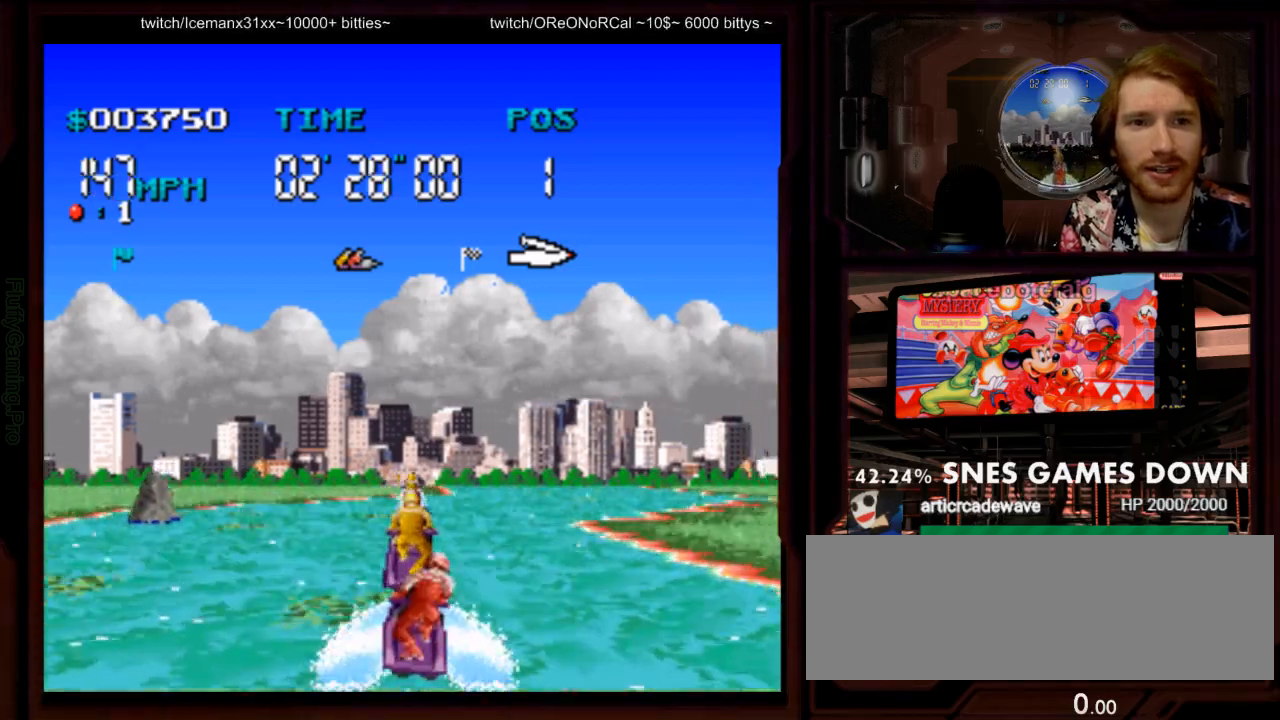
{"dt_ms": 500, "buttons": ["A"], "events": [[50, "DPAD_RIGHT", "up"]]}
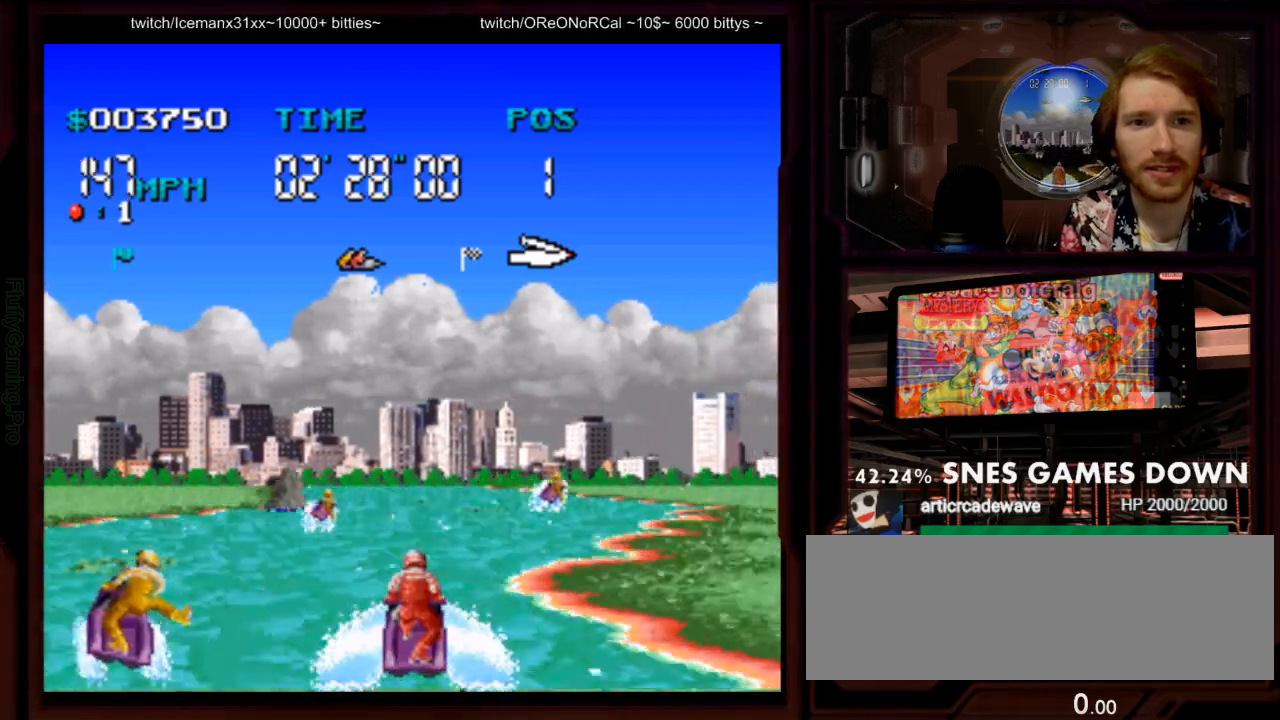
{"dt_ms": 500, "buttons": ["A", "DPAD_LEFT"], "events": [[150, "DPAD_LEFT", "down"], [283, "DPAD_LEFT", "up"], [433, "DPAD_LEFT", "down"]]}
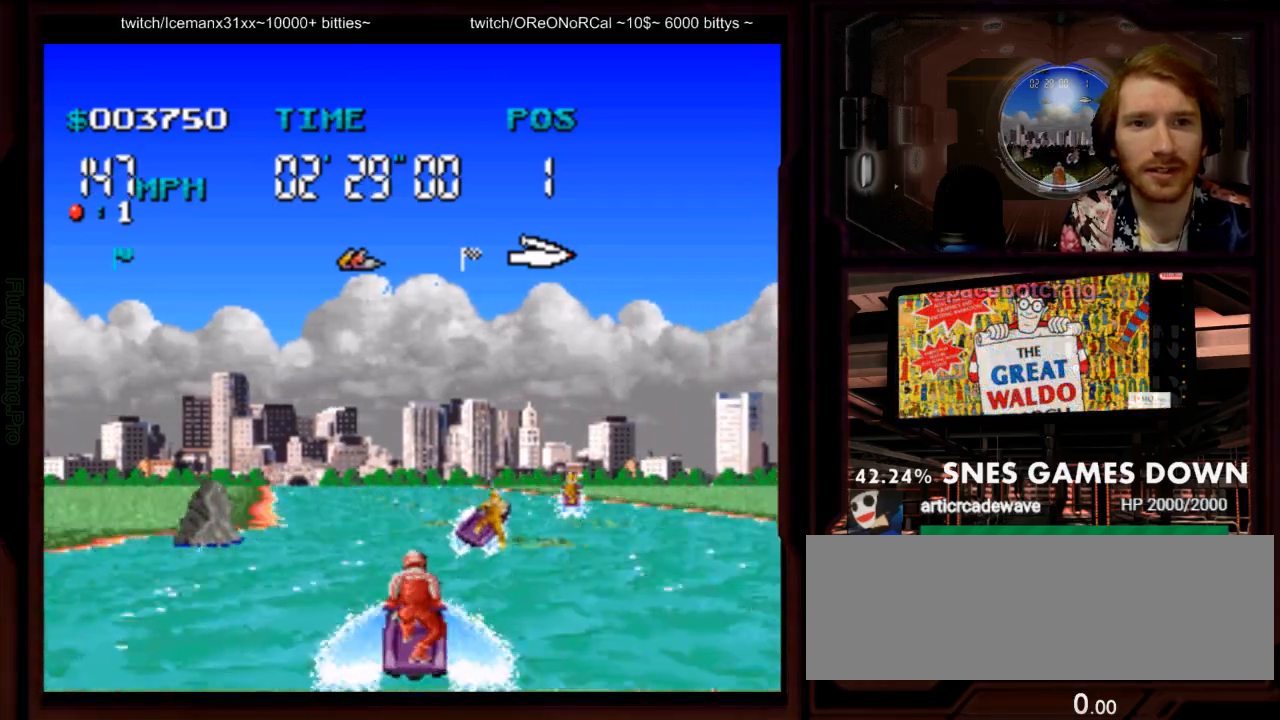
{"dt_ms": 500, "buttons": ["A", "DPAD_LEFT"], "events": [[83, "DPAD_LEFT", "up"], [217, "DPAD_DOWN", "down"], [350, "DPAD_DOWN", "up"], [350, "DPAD_LEFT", "down"], [433, "DPAD_RIGHT", "down"], [483, "DPAD_RIGHT", "up"]]}
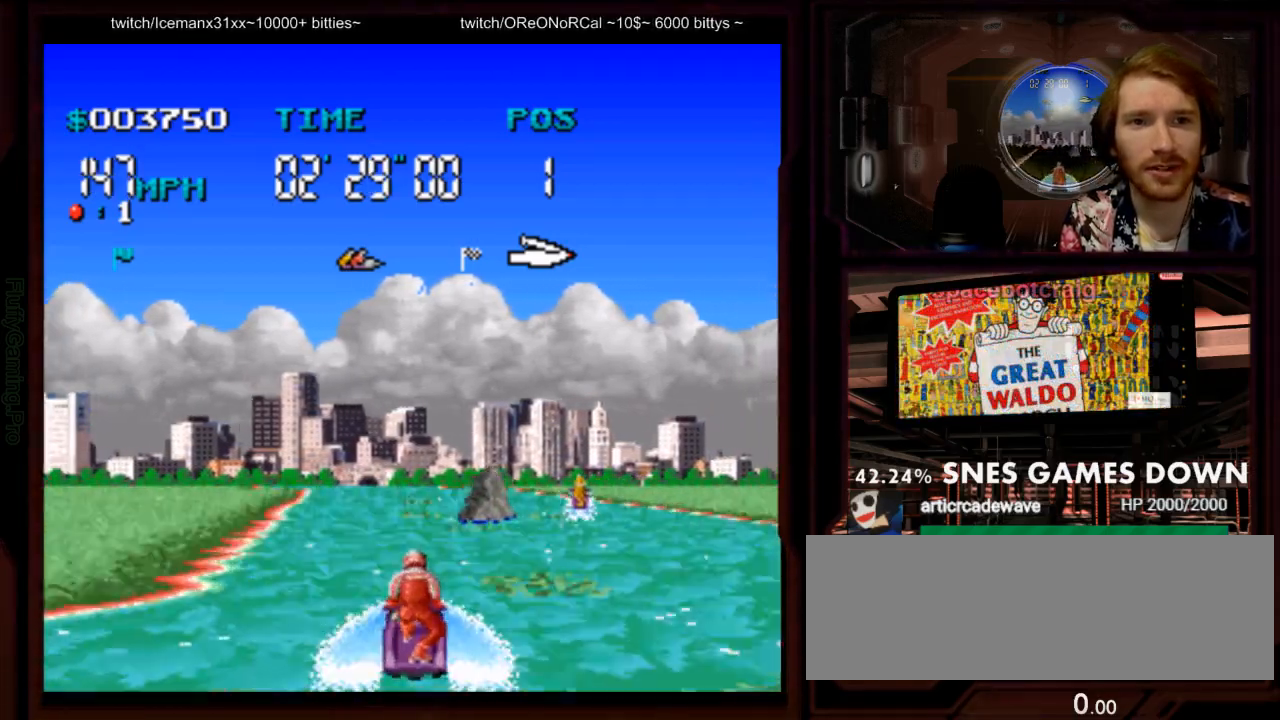
{"dt_ms": 500, "buttons": ["A"], "events": [[33, "DPAD_LEFT", "up"], [217, "DPAD_LEFT", "down"], [400, "DPAD_LEFT", "up"]]}
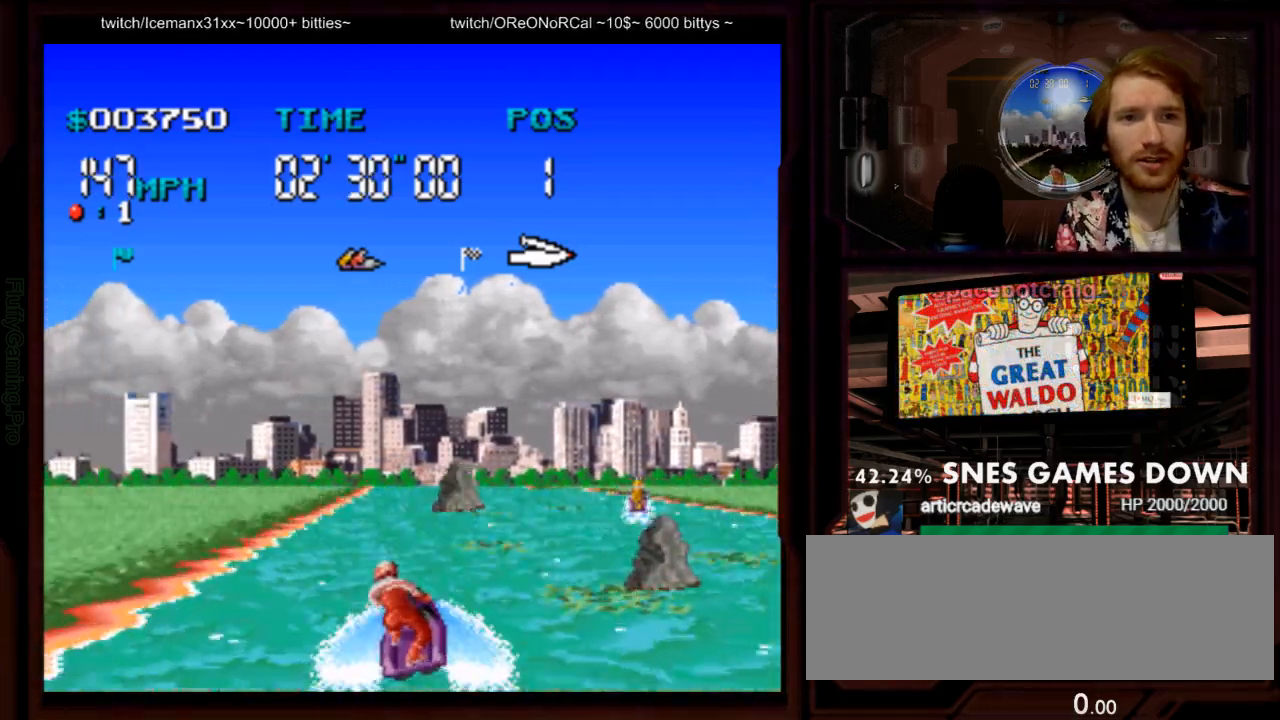
{"dt_ms": 500, "buttons": ["A", "DPAD_LEFT"], "events": [[417, "DPAD_LEFT", "down"]]}
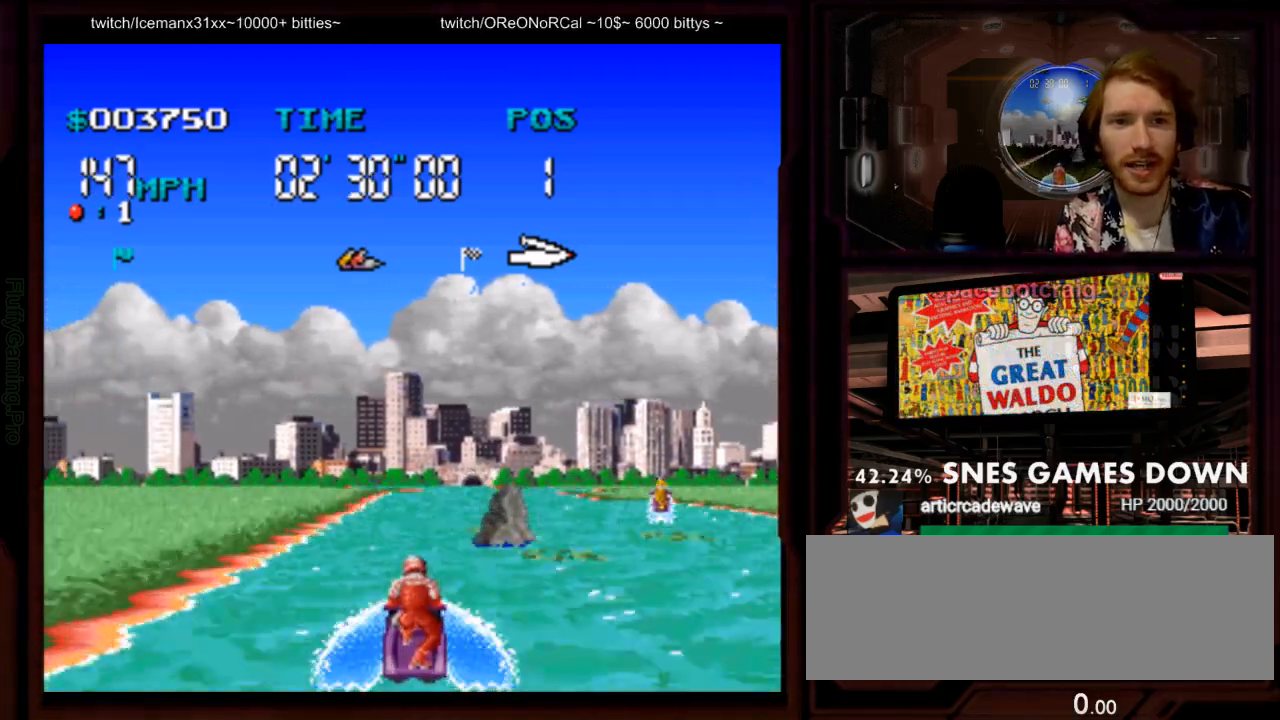
{"dt_ms": 500, "buttons": ["A"], "events": [[50, "DPAD_LEFT", "up"], [83, "B", "down"], [200, "B", "up"], [217, "DPAD_RIGHT", "down"], [367, "DPAD_RIGHT", "up"]]}
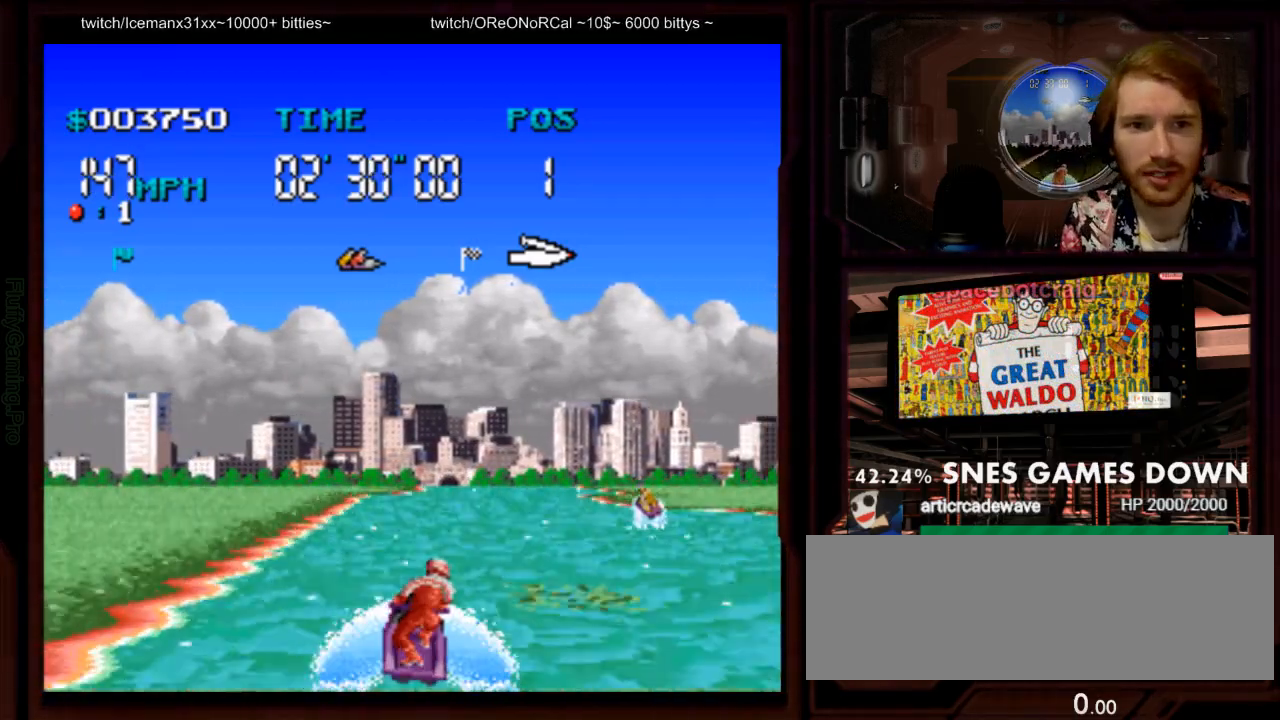
{"dt_ms": 500, "buttons": ["A"], "events": [[33, "DPAD_RIGHT", "down"], [283, "DPAD_RIGHT", "up"]]}
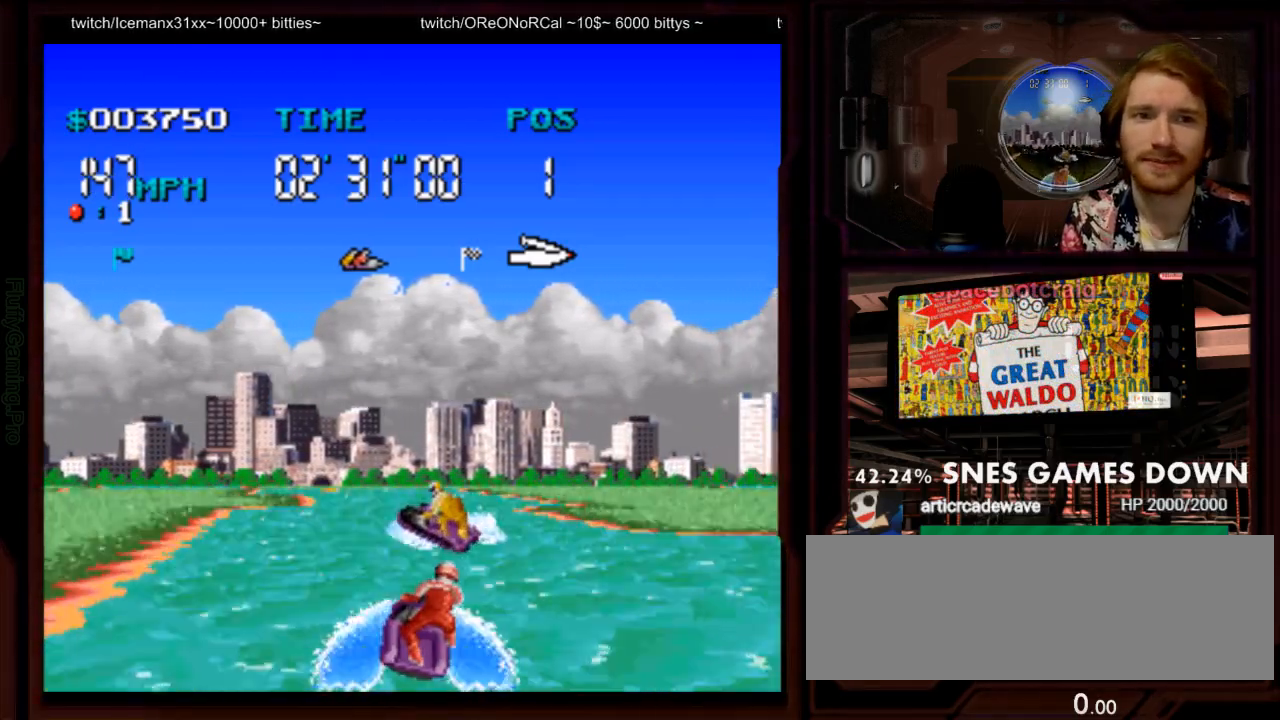
{"dt_ms": 500, "buttons": ["A", "DPAD_LEFT"], "events": [[400, "DPAD_LEFT", "down"]]}
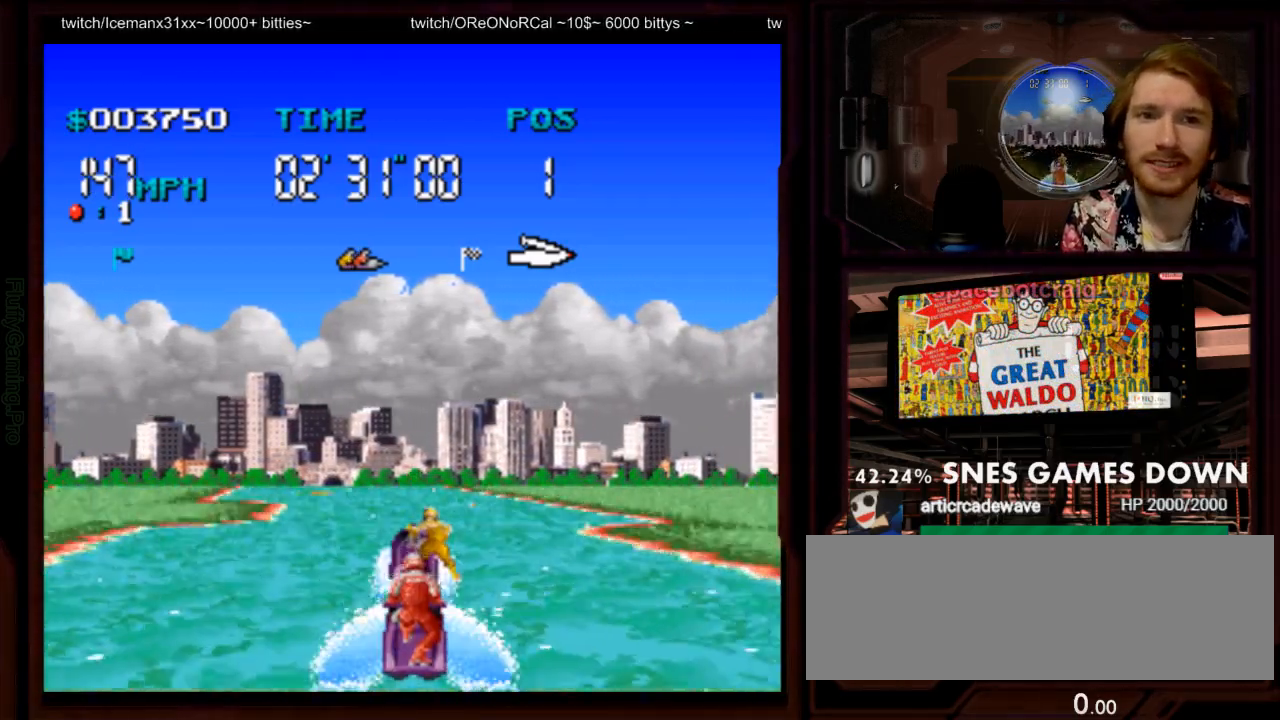
{"dt_ms": 500, "buttons": ["A"], "events": [[17, "DPAD_LEFT", "up"], [117, "DPAD_LEFT", "down"], [283, "DPAD_LEFT", "up"]]}
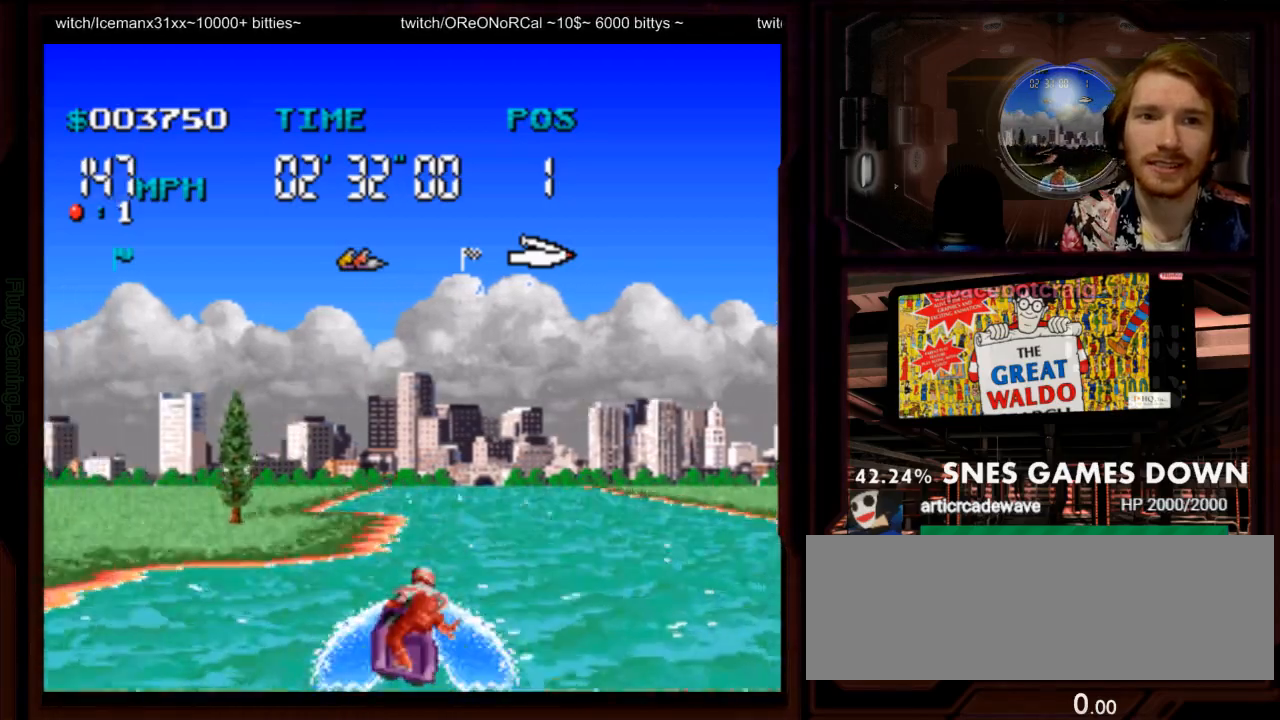
{"dt_ms": 500, "buttons": ["A"], "events": [[167, "DPAD_RIGHT", "down"], [300, "DPAD_RIGHT", "up"]]}
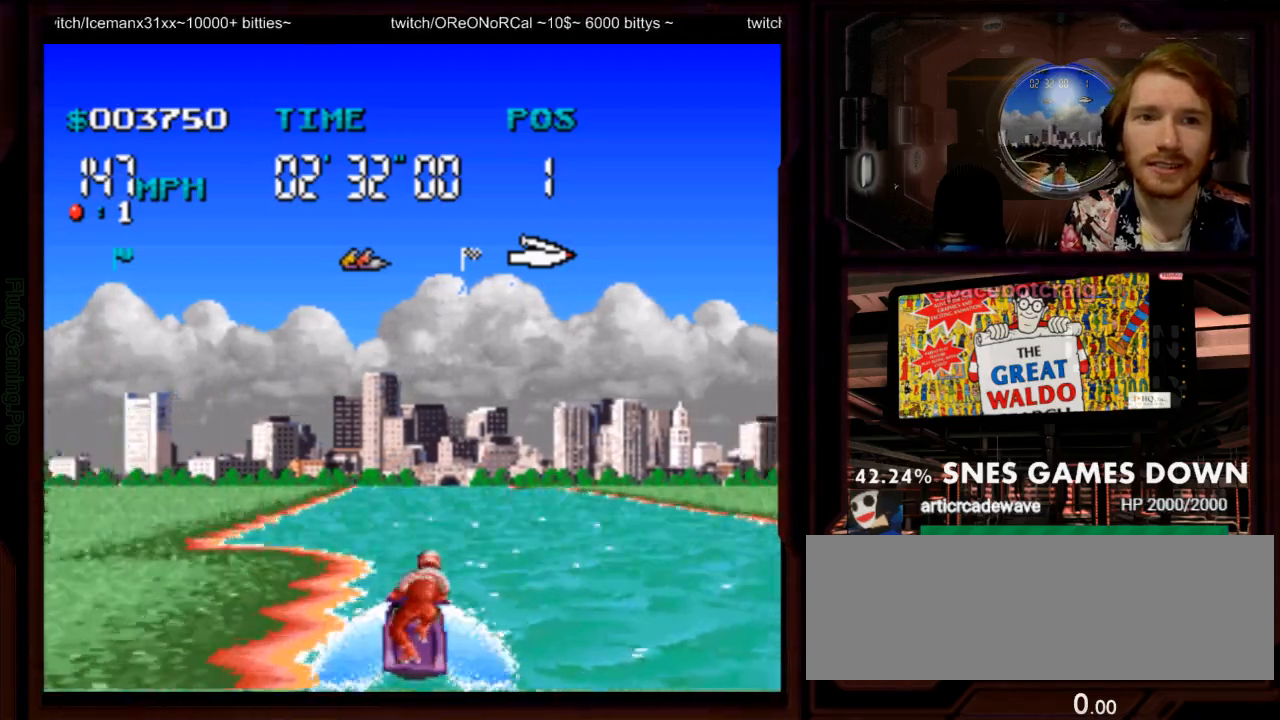
{"dt_ms": 500, "buttons": ["A"], "events": [[117, "DPAD_LEFT", "down"], [183, "DPAD_LEFT", "up"]]}
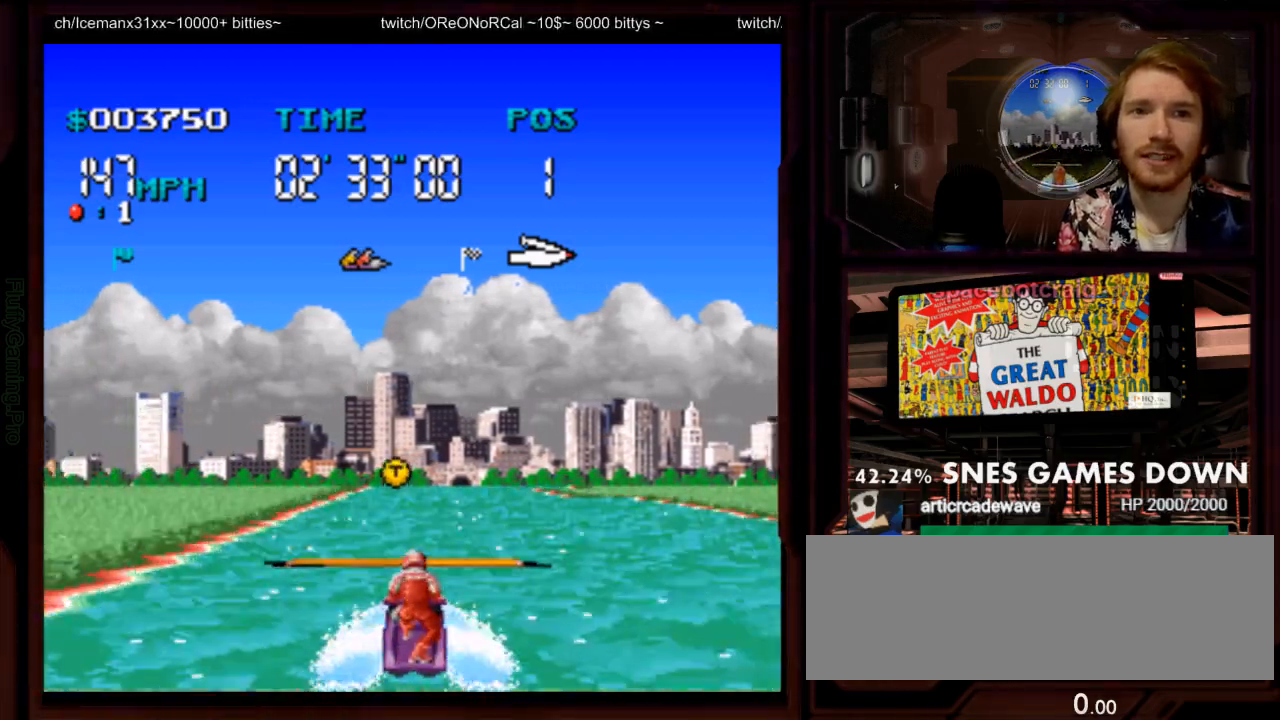
{"dt_ms": 500, "buttons": ["A"]}
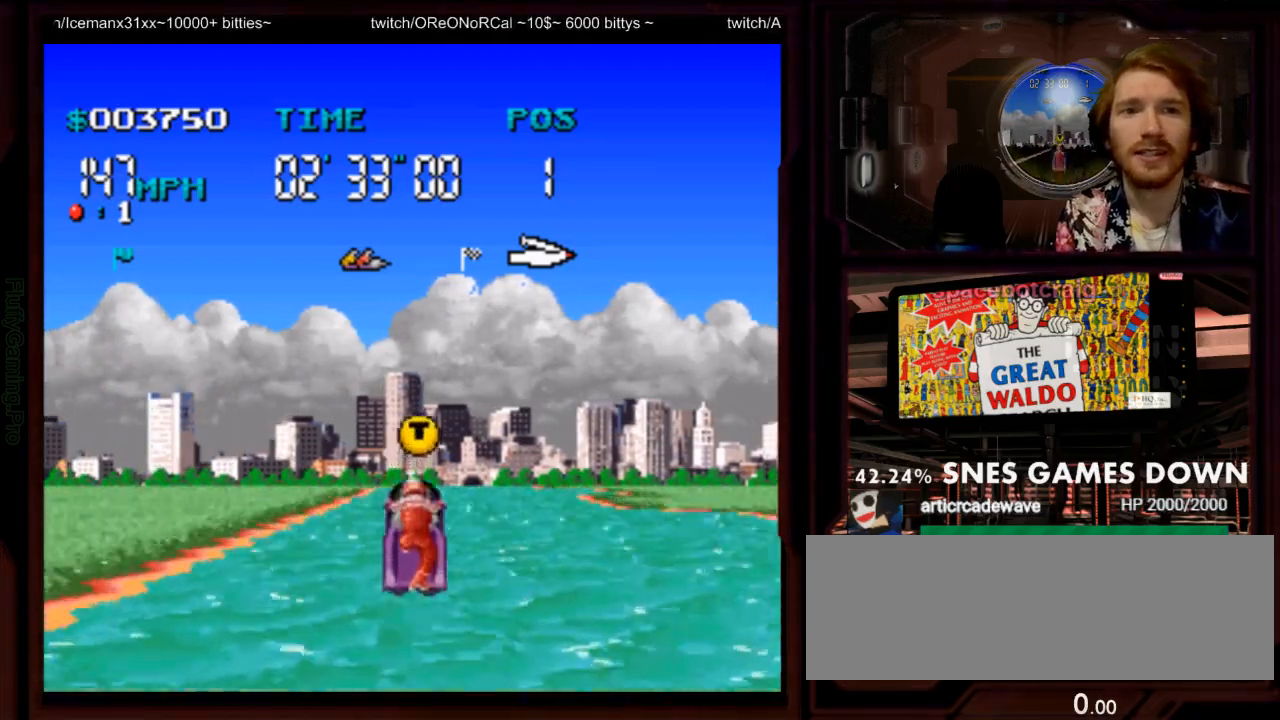
{"dt_ms": 500, "buttons": ["A"]}
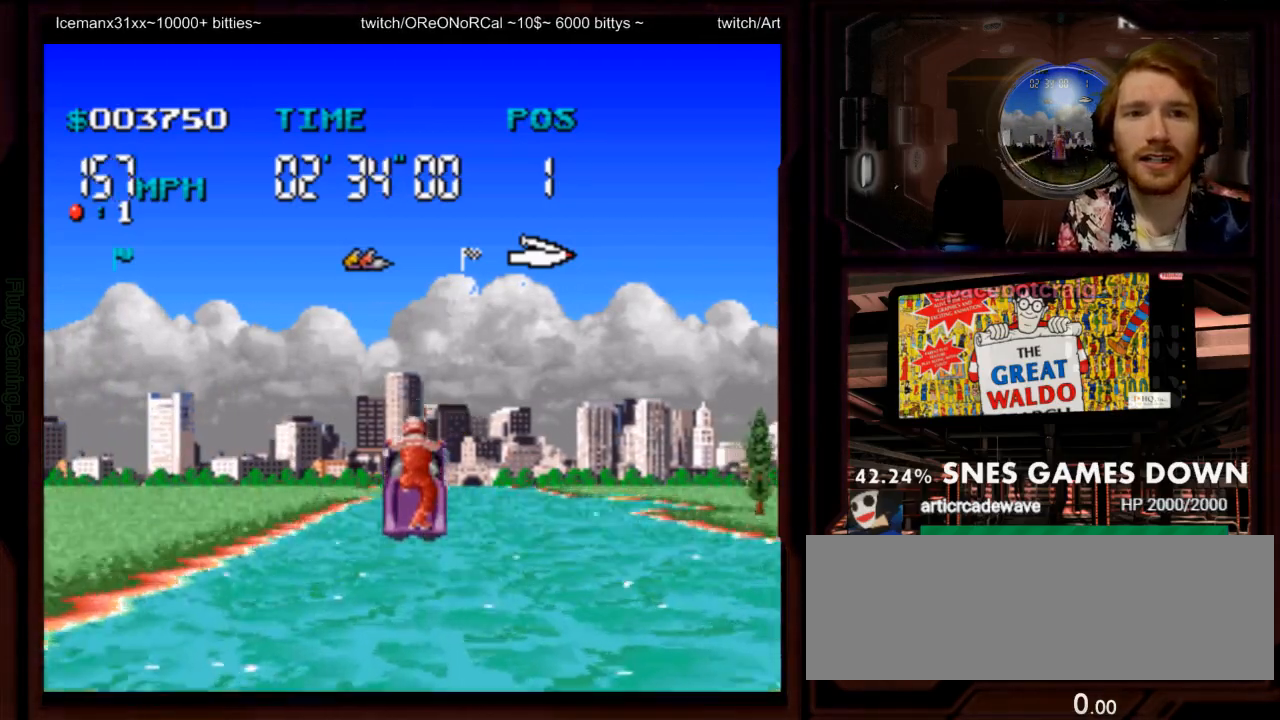
{"dt_ms": 1000, "buttons": ["A"]}